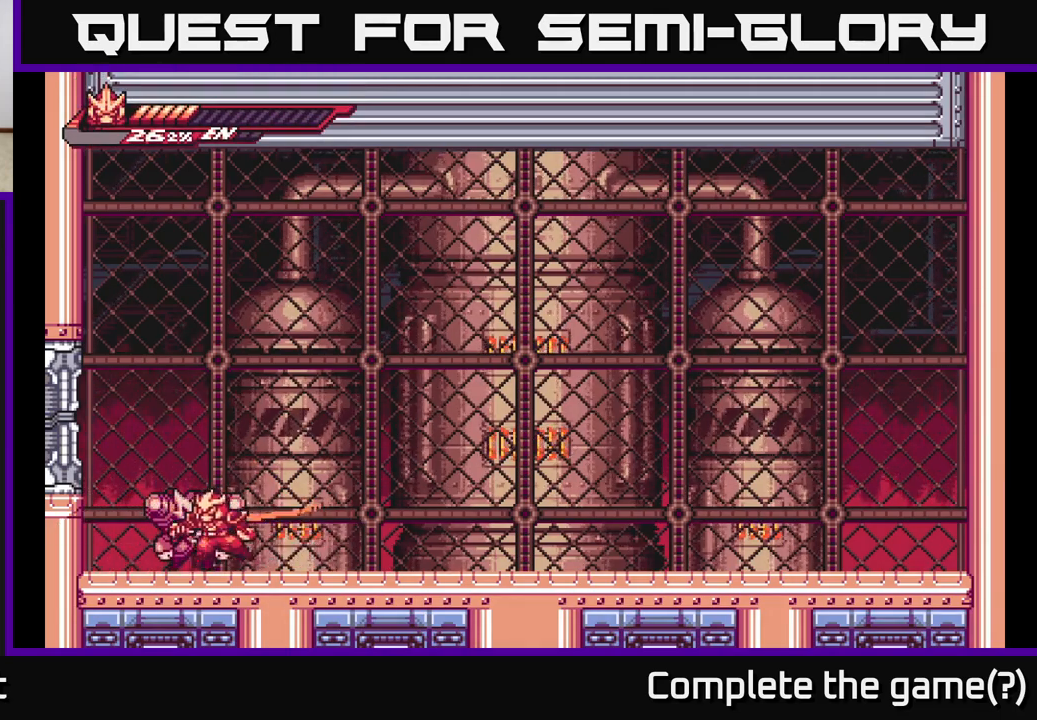
Gameplay with a controller (Xbox layout); each line is a JSON object with the inputs held at the frame after it. "events" lists button and stick changes between this image and that frame as [ms after this image, input, new state], when the widget could be followed in between.
{"buttons": ["L2"], "left_stick": "right", "right_stick": "center", "events": [[50, "R2", "up"], [67, "left_stick", "center"], [150, "X", "up"], [250, "left_stick", "right"], [417, "L2", "down"]]}
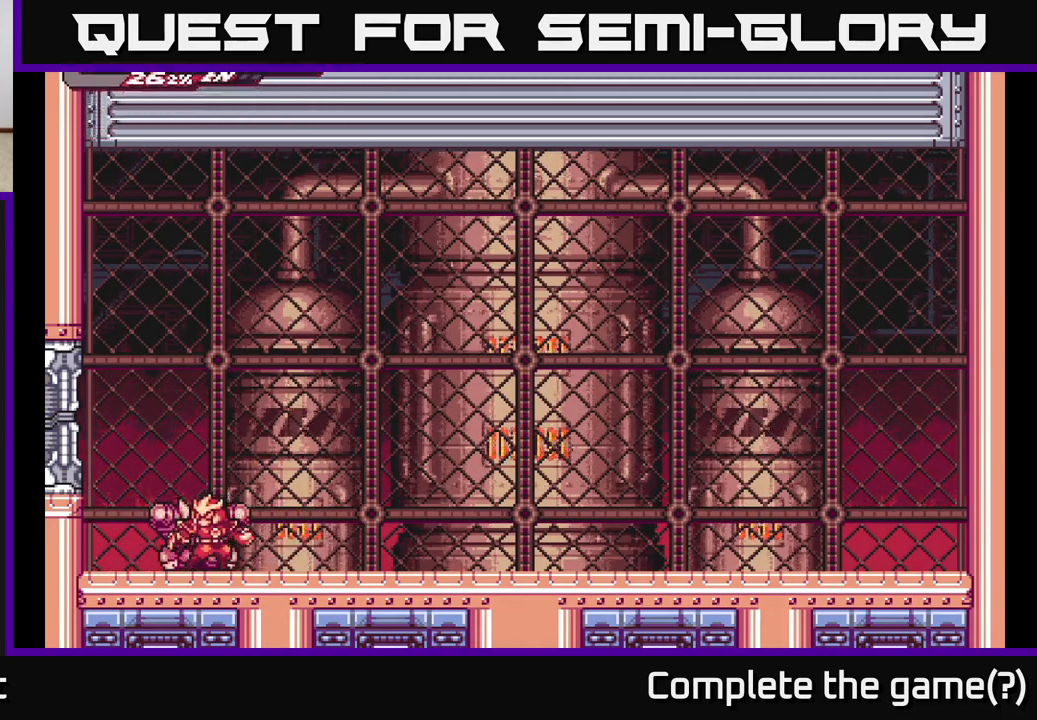
{"buttons": [], "left_stick": "center", "right_stick": "center", "events": [[183, "L2", "up"], [350, "left_stick", "center"]]}
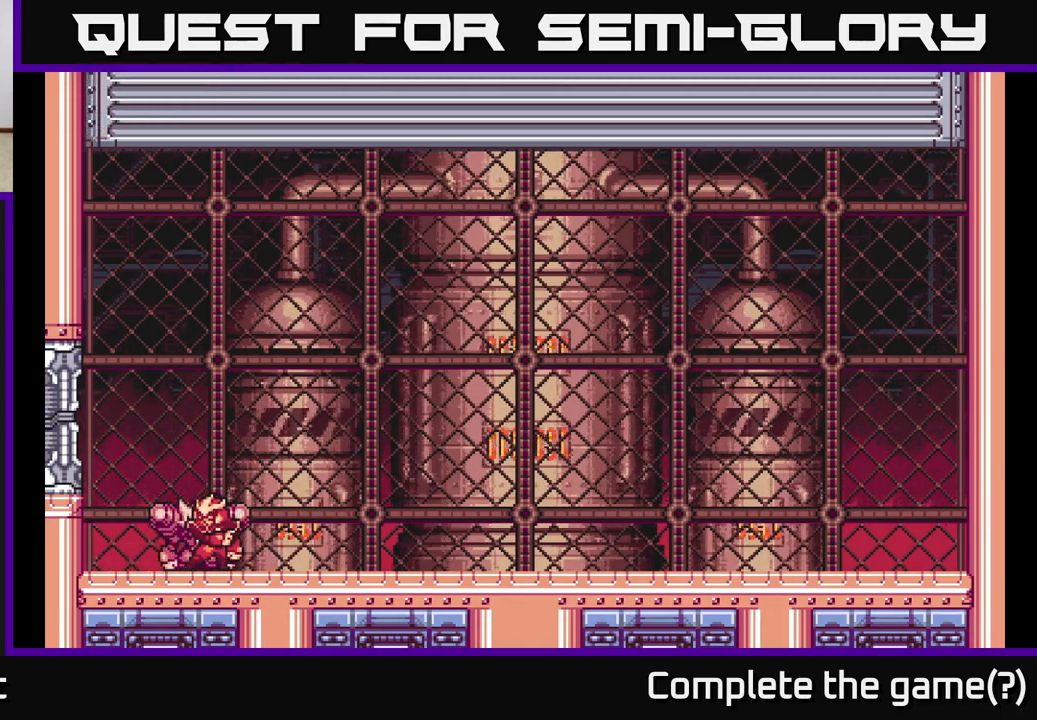
{"buttons": [], "left_stick": "center", "right_stick": "center", "events": []}
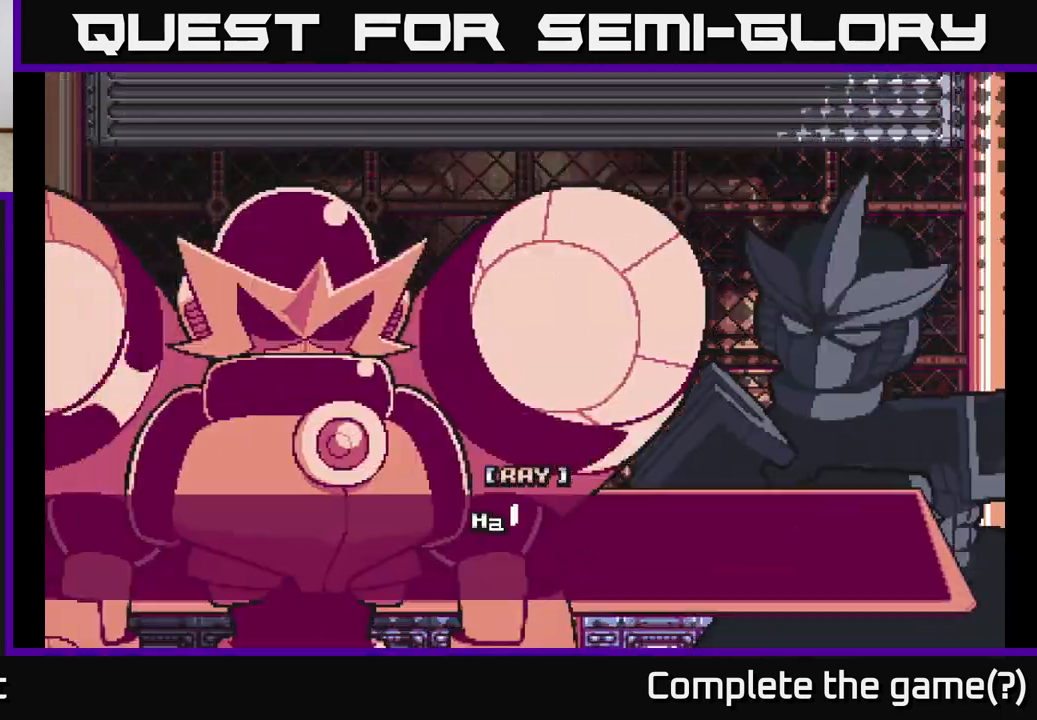
{"buttons": [], "left_stick": "center", "right_stick": "center", "events": []}
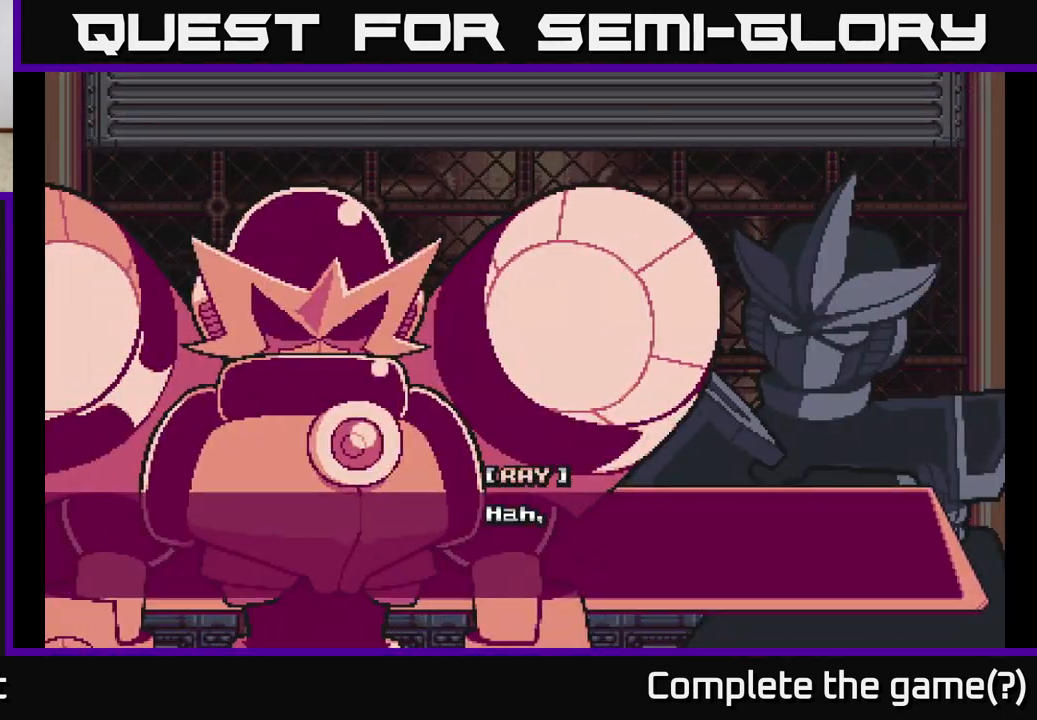
{"buttons": [], "left_stick": "center", "right_stick": "center", "events": []}
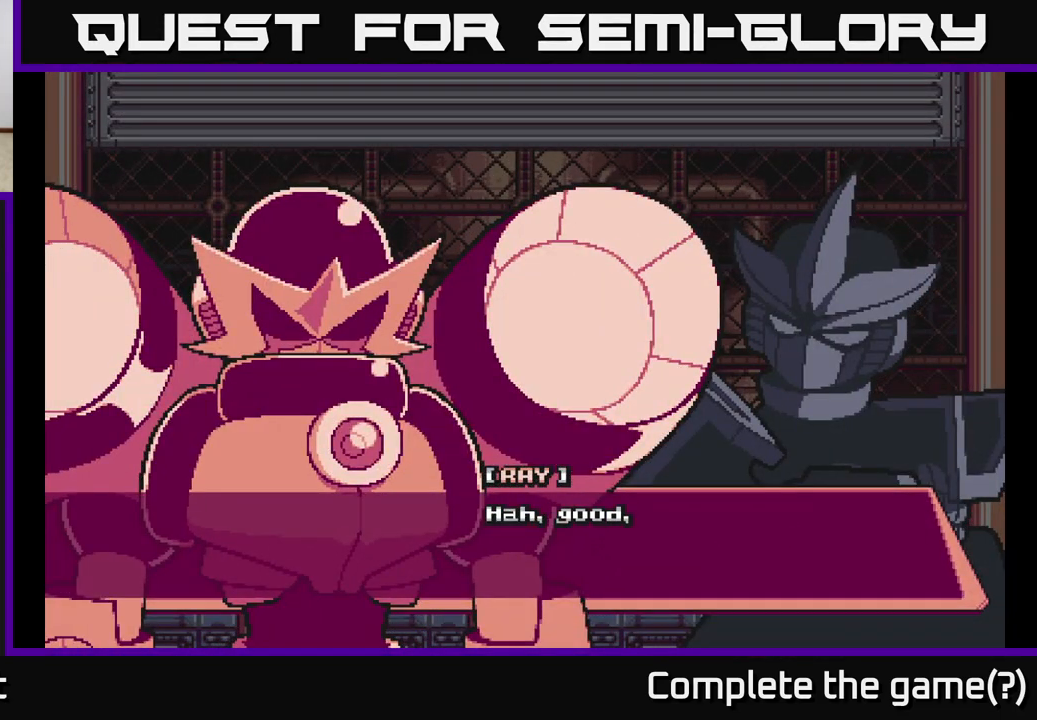
{"buttons": [], "left_stick": "center", "right_stick": "center", "events": []}
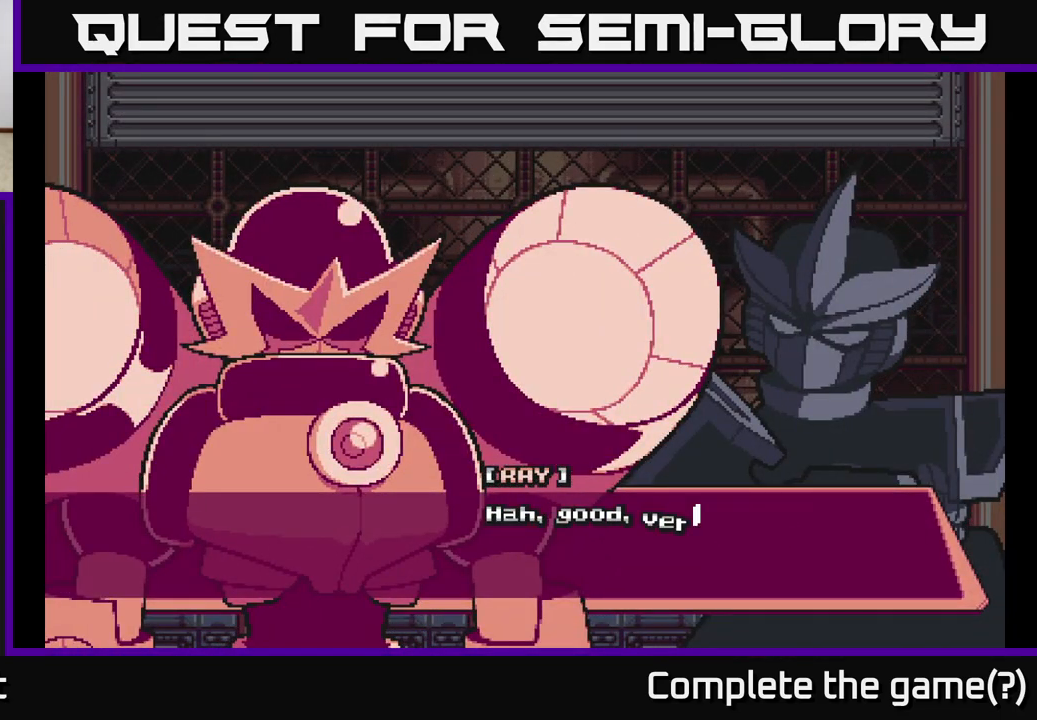
{"buttons": [], "left_stick": "center", "right_stick": "center", "events": []}
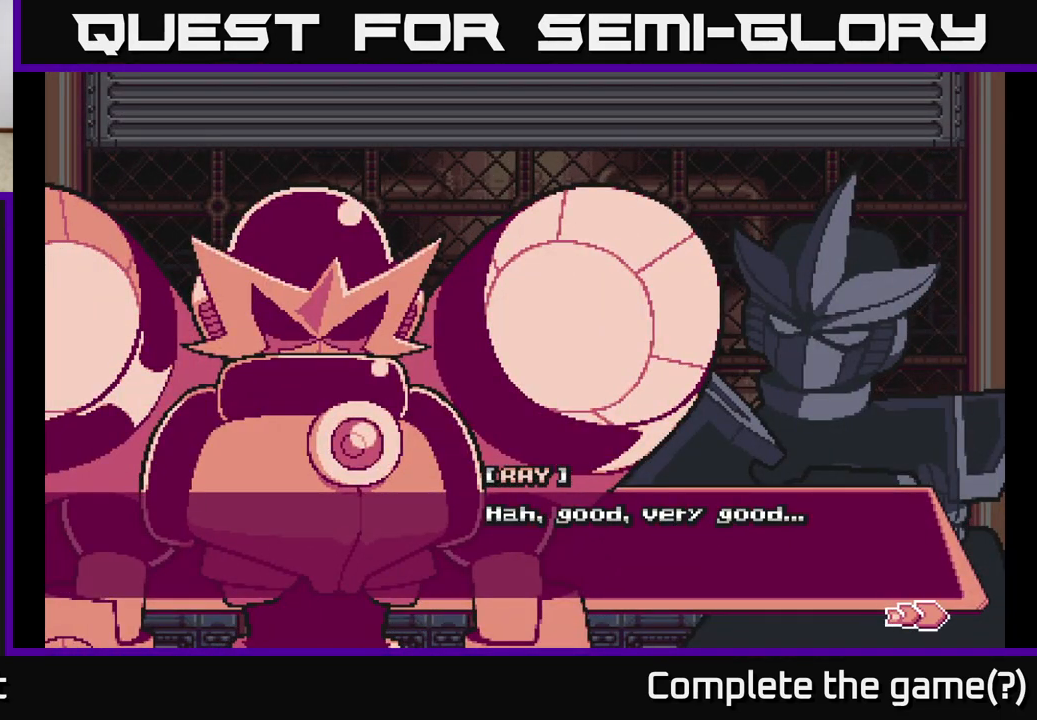
{"buttons": [], "left_stick": "center", "right_stick": "center", "events": []}
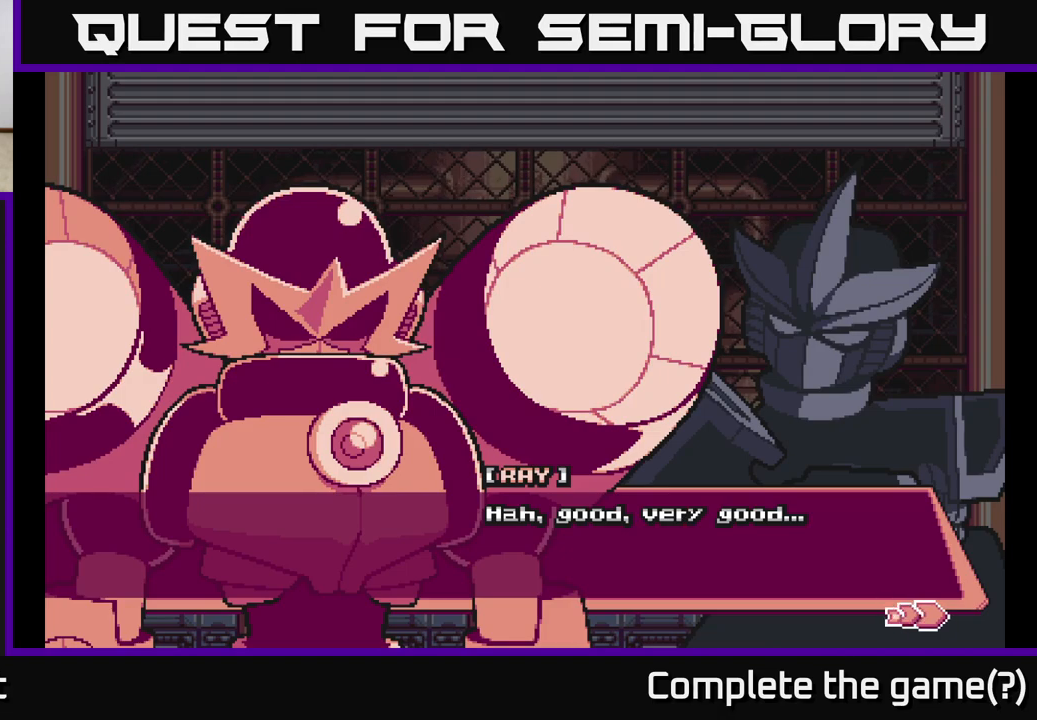
{"buttons": [], "left_stick": "center", "right_stick": "center", "events": []}
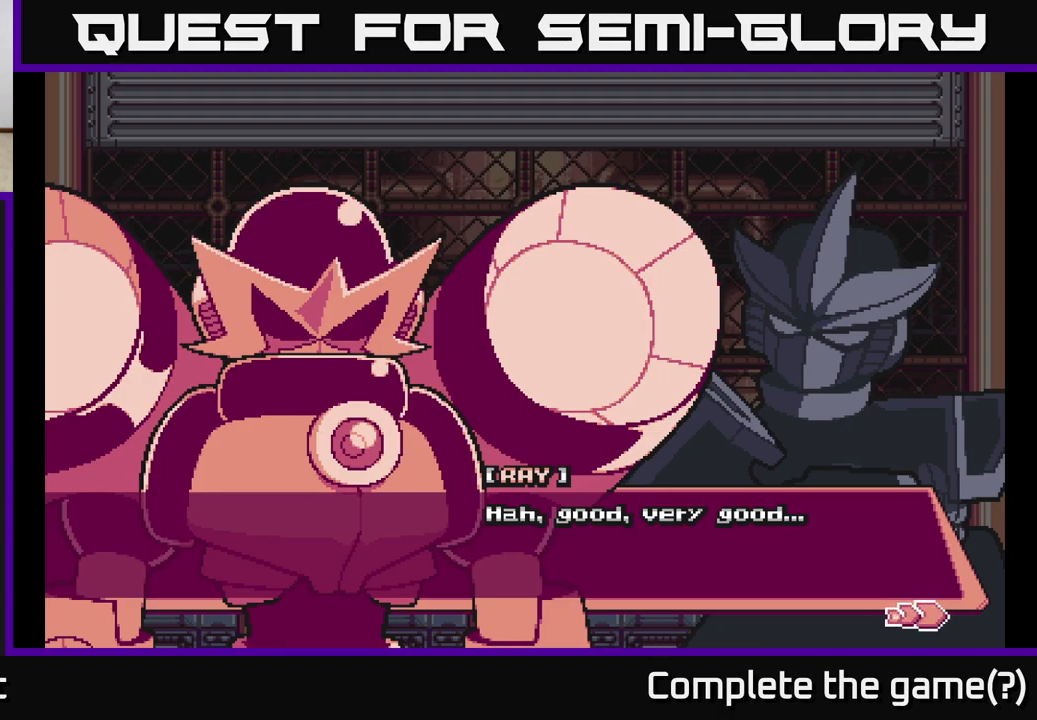
{"buttons": ["A"], "left_stick": "center", "right_stick": "center", "events": [[283, "A", "down"]]}
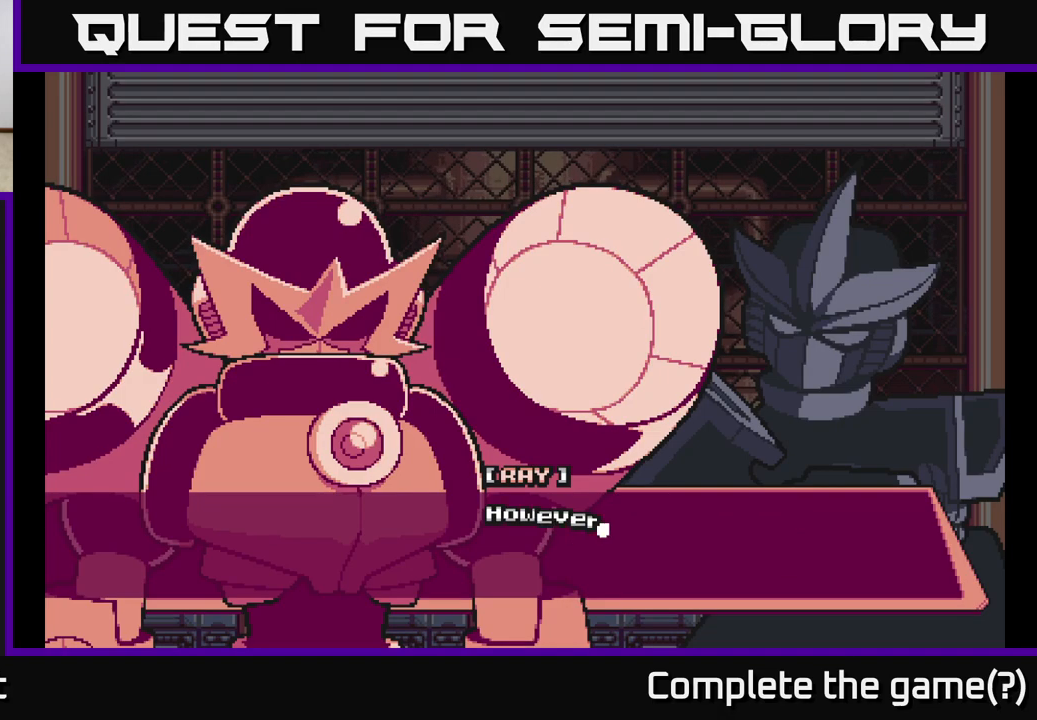
{"buttons": ["A"], "left_stick": "center", "right_stick": "center", "events": [[83, "A", "up"], [367, "A", "down"]]}
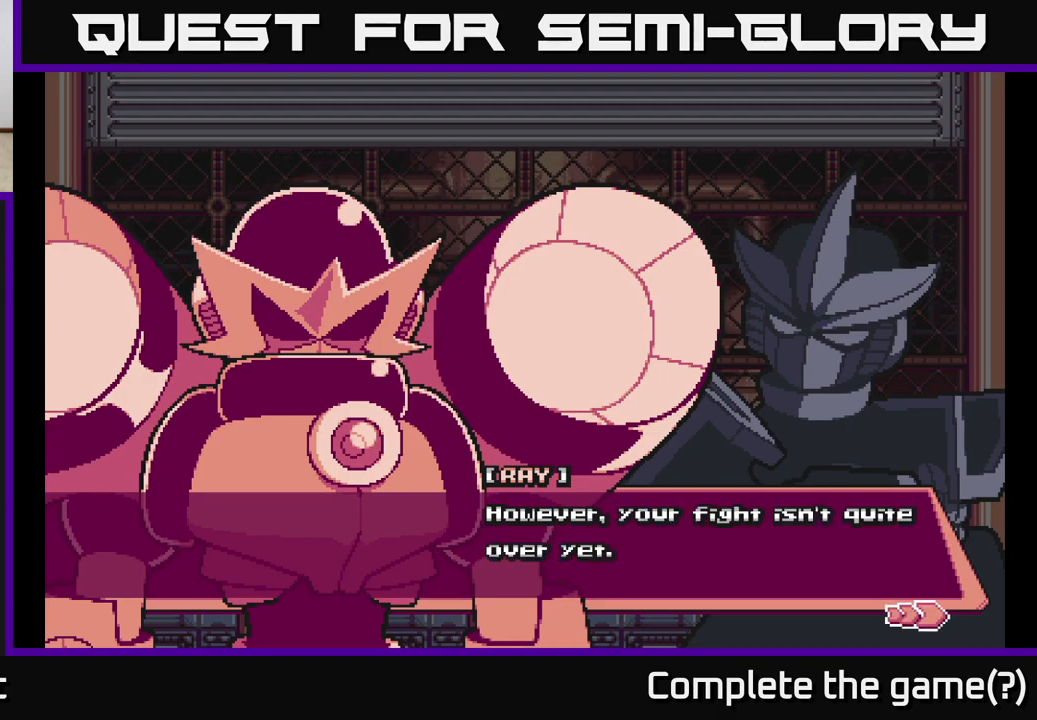
{"buttons": [], "left_stick": "center", "right_stick": "center", "events": [[233, "A", "up"]]}
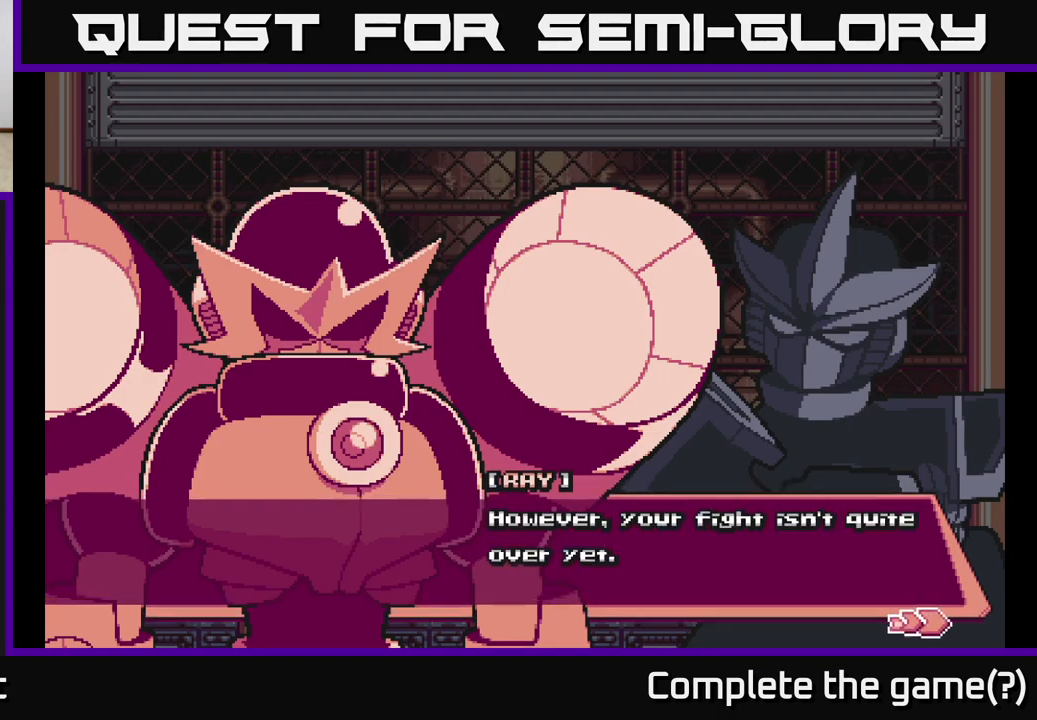
{"buttons": ["A"], "left_stick": "center", "right_stick": "center", "events": [[17, "A", "down"]]}
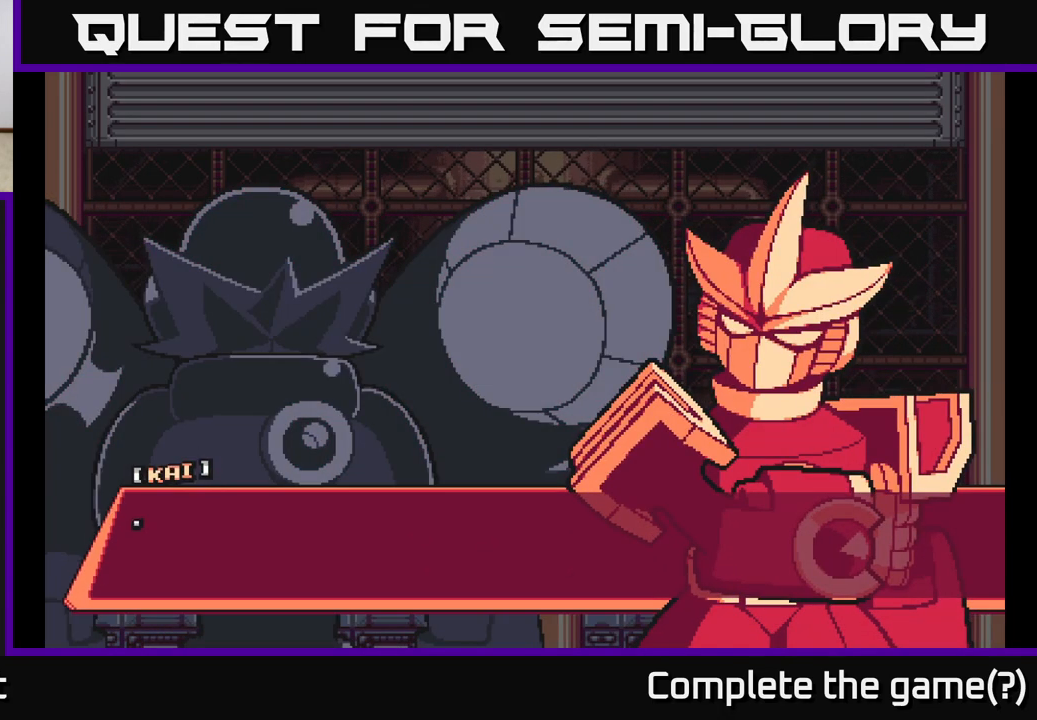
{"buttons": [], "left_stick": "center", "right_stick": "center", "events": [[133, "A", "up"]]}
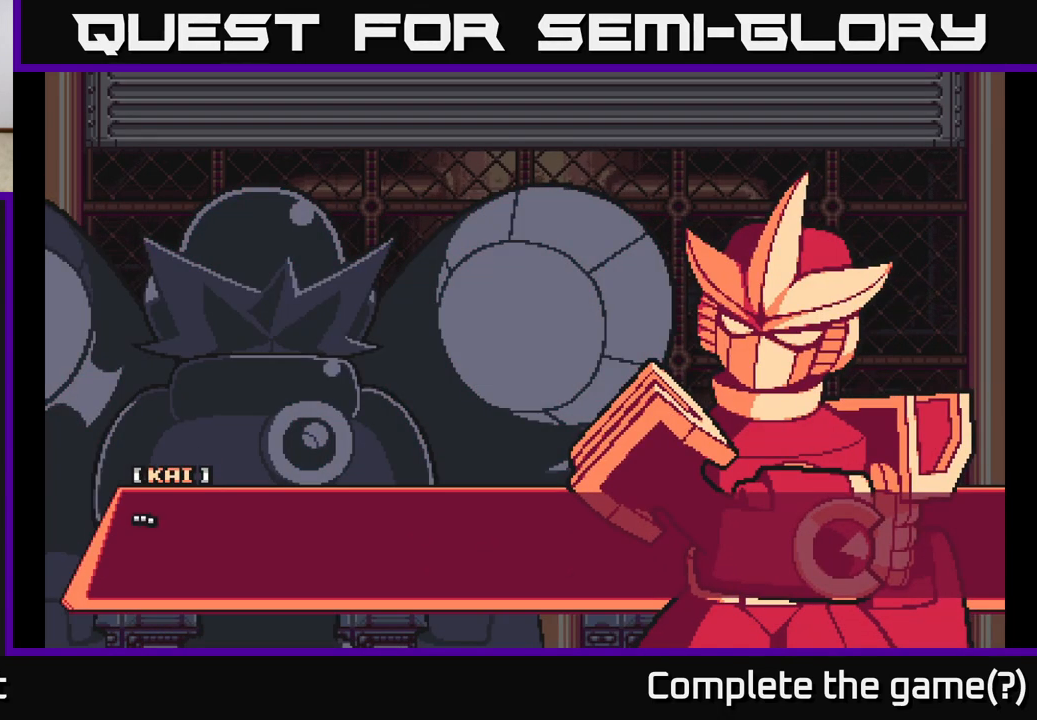
{"buttons": [], "left_stick": "center", "right_stick": "center", "events": []}
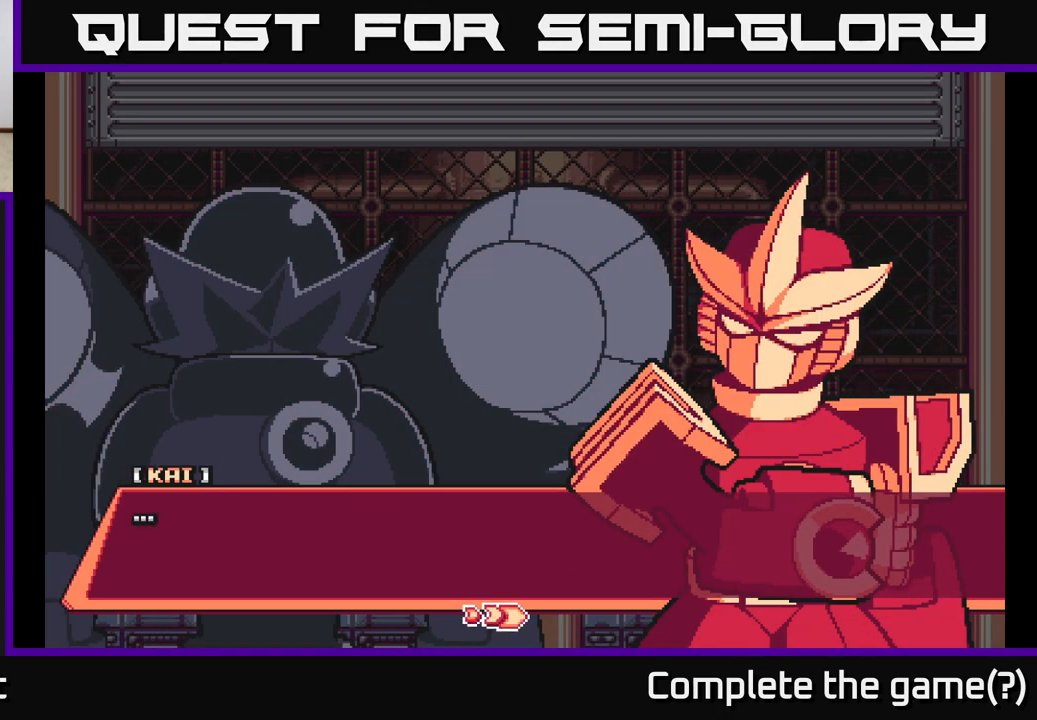
{"buttons": [], "left_stick": "center", "right_stick": "center", "events": []}
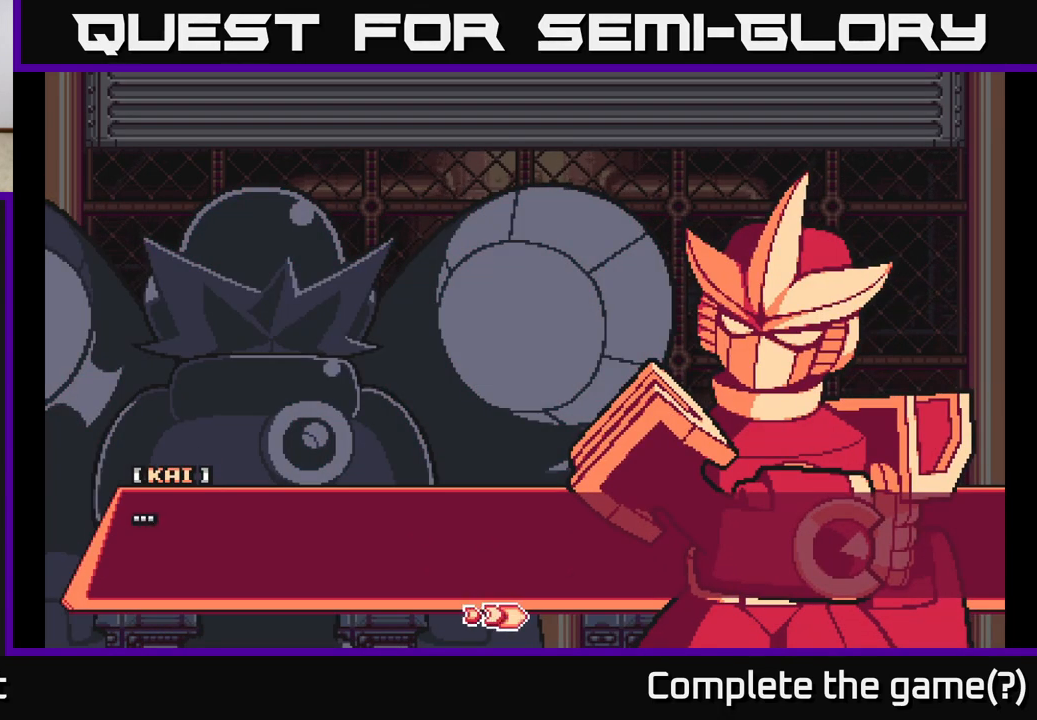
{"buttons": [], "left_stick": "center", "right_stick": "center", "events": []}
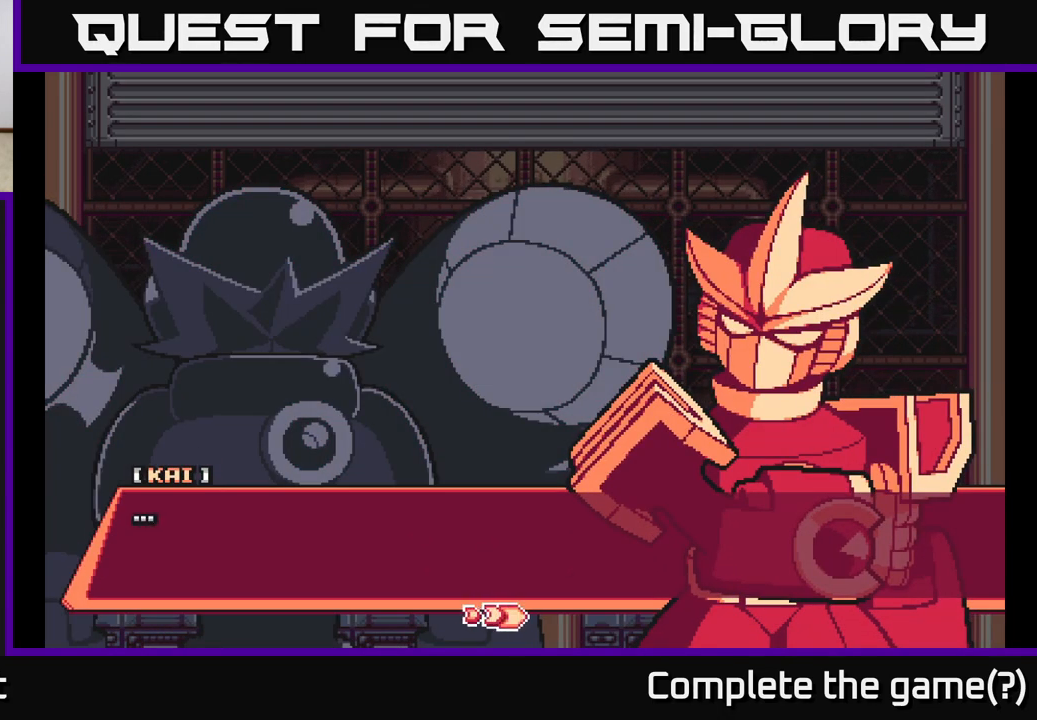
{"buttons": [], "left_stick": "center", "right_stick": "center", "events": []}
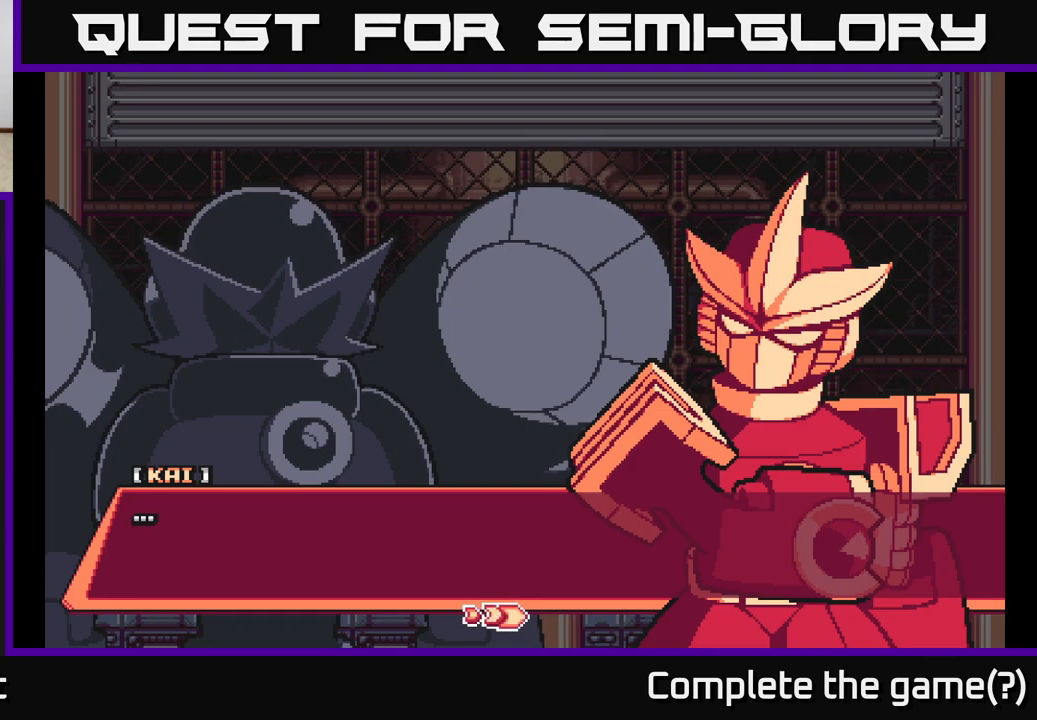
{"buttons": [], "left_stick": "center", "right_stick": "center", "events": []}
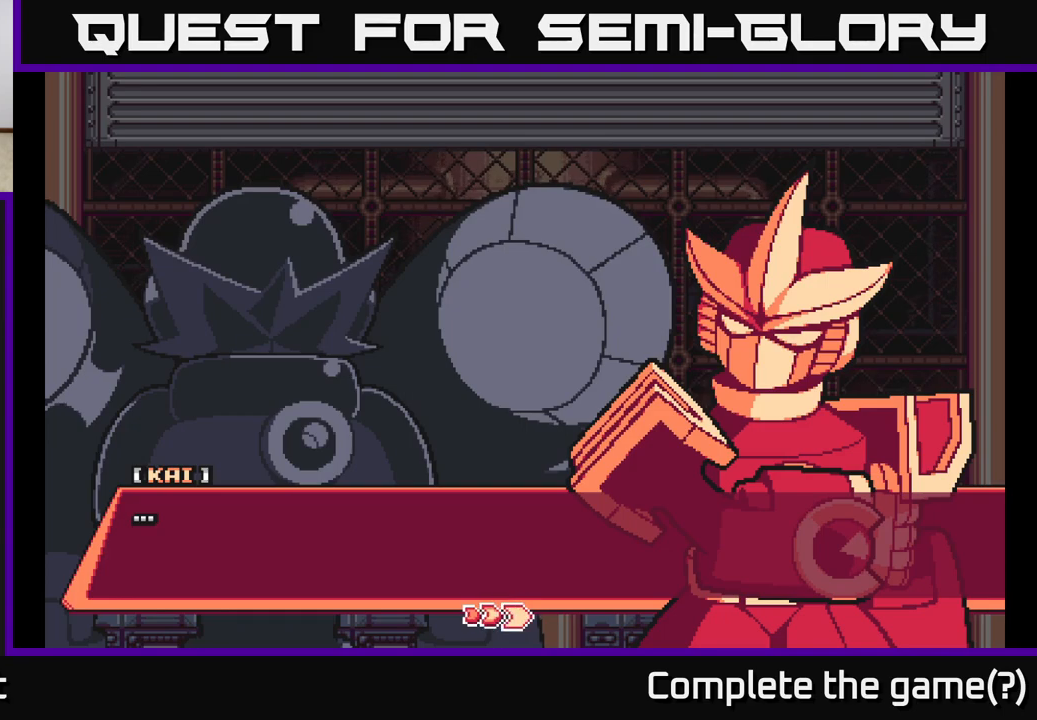
{"buttons": [], "left_stick": "center", "right_stick": "center", "events": []}
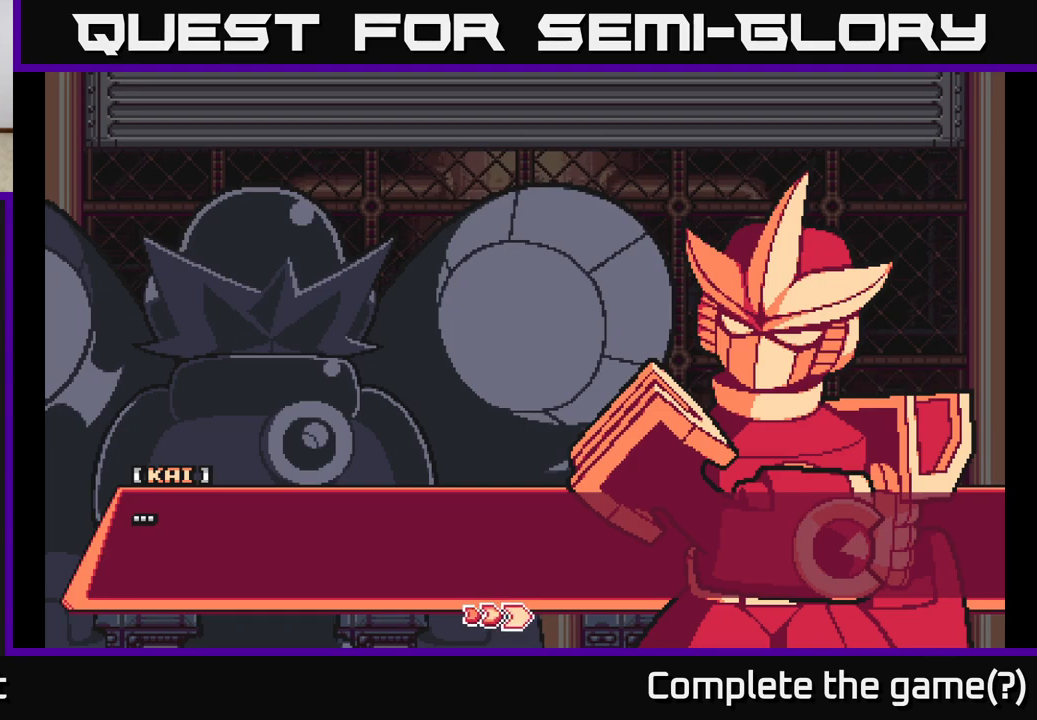
{"buttons": [], "left_stick": "center", "right_stick": "center", "events": []}
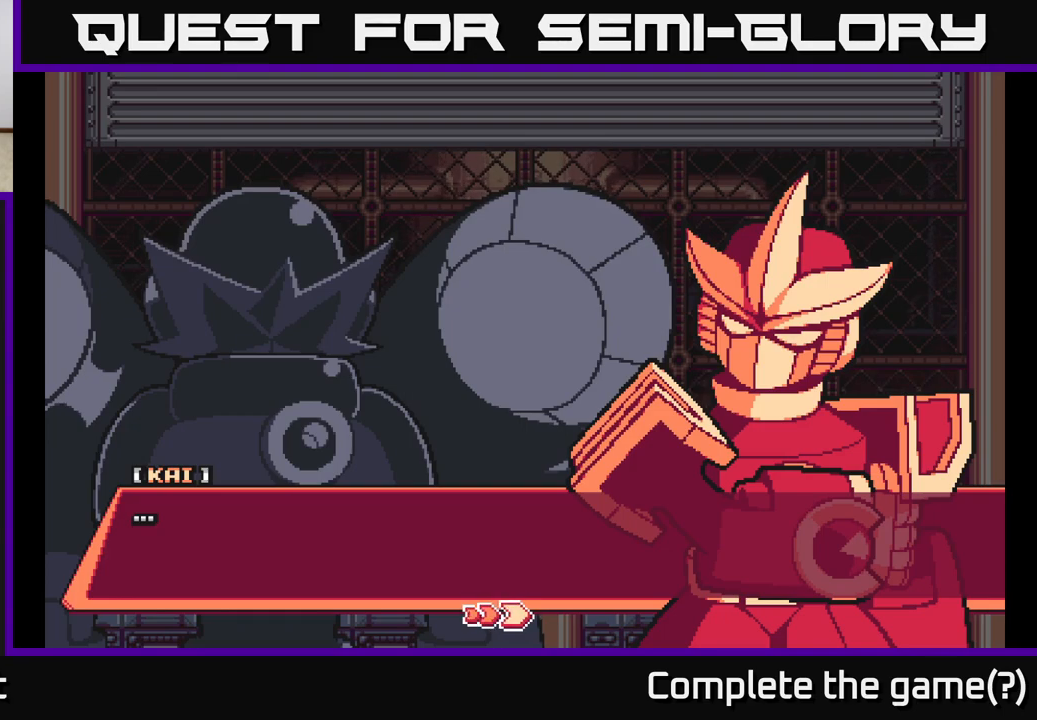
{"buttons": [], "left_stick": "center", "right_stick": "center", "events": []}
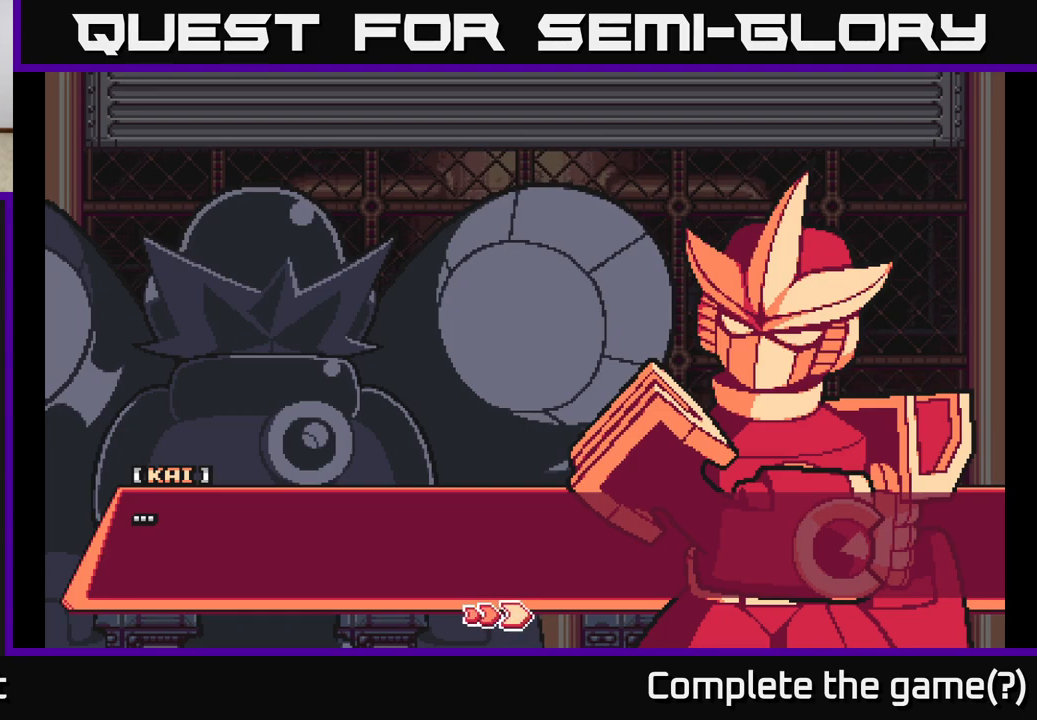
{"buttons": [], "left_stick": "center", "right_stick": "center", "events": [[83, "A", "down"], [267, "A", "up"]]}